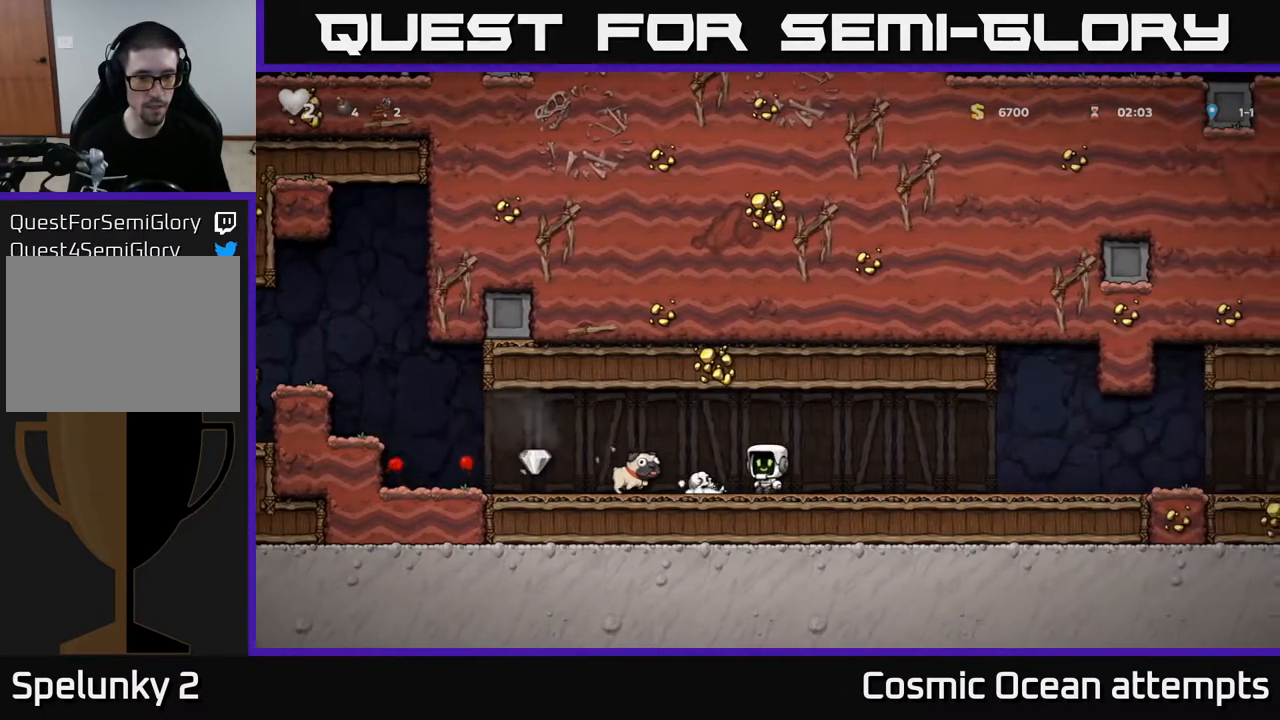
Gameplay with a controller (Xbox layout); each line is a JSON object with the inputs held at the frame after it. "events" lists button and stick changes between this image and that frame as [ms after this image, input, new state], when the widget could be followed in between.
{"buttons": ["DPAD_LEFT"], "left_stick": "center", "right_stick": "center", "events": [[200, "DPAD_DOWN", "down"], [217, "DPAD_LEFT", "up"], [267, "X", "down"], [333, "DPAD_DOWN", "up"], [333, "DPAD_LEFT", "down"], [333, "X", "up"]]}
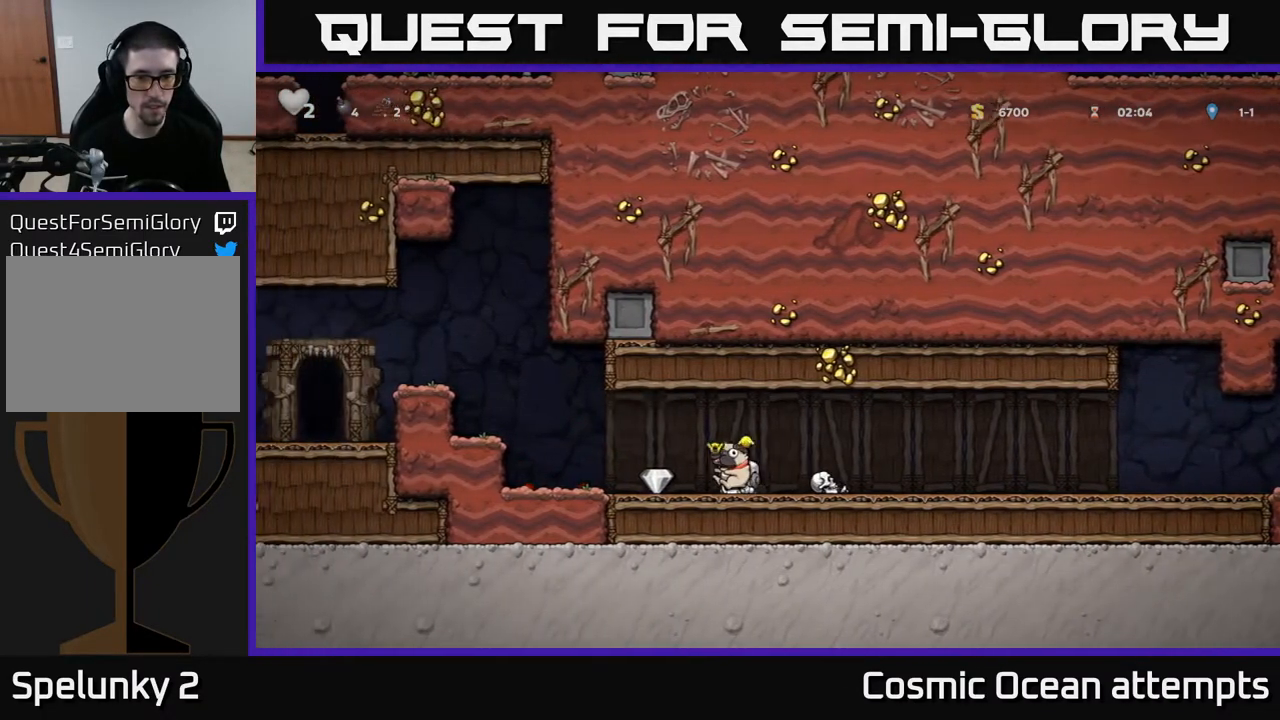
{"buttons": ["DPAD_LEFT"], "left_stick": "center", "right_stick": "center", "events": [[233, "A", "down"], [417, "A", "up"]]}
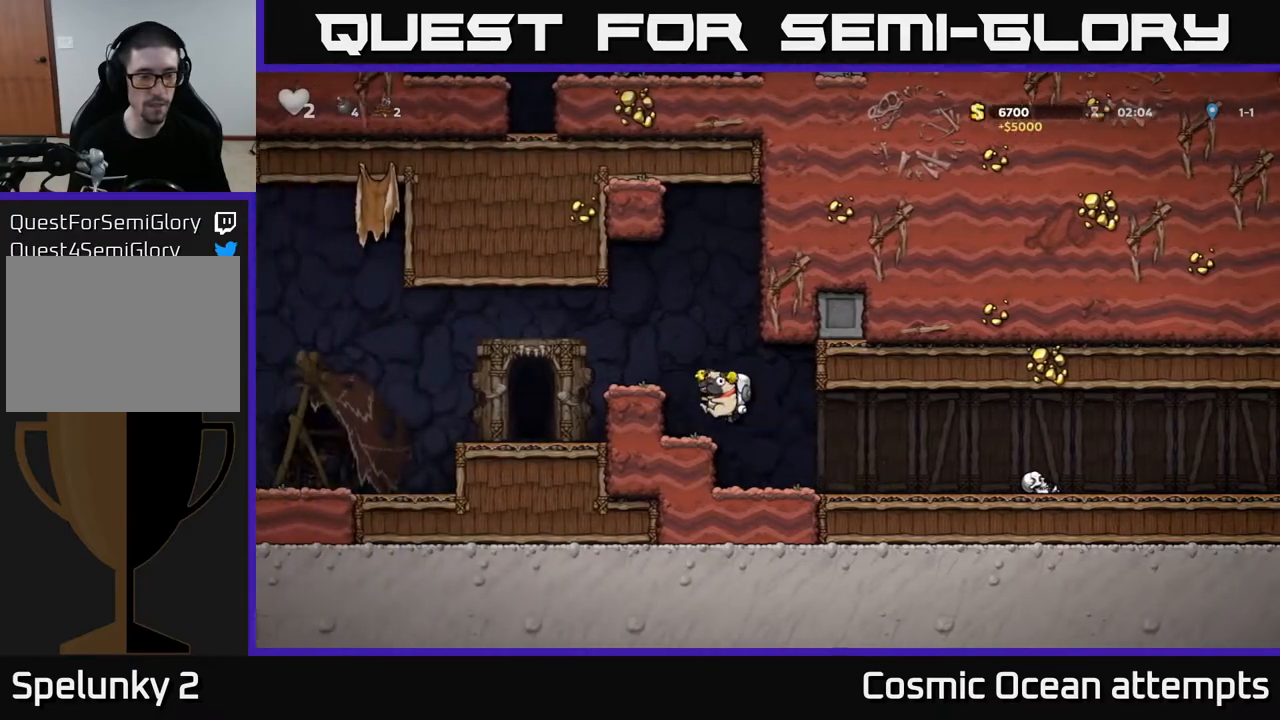
{"buttons": [], "left_stick": "center", "right_stick": "center", "events": [[117, "A", "down"], [300, "A", "up"], [500, "DPAD_LEFT", "up"]]}
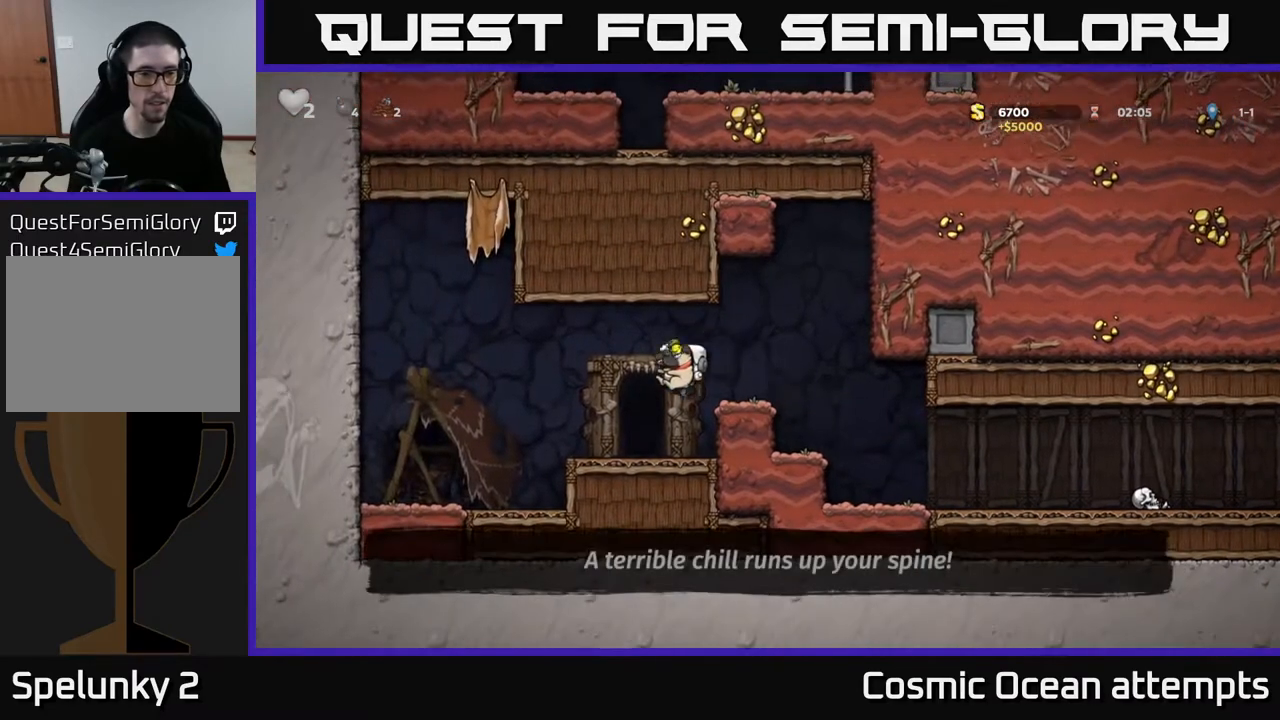
{"buttons": ["A", "DPAD_RIGHT"], "left_stick": "center", "right_stick": "center", "events": [[417, "DPAD_RIGHT", "down"], [467, "A", "down"]]}
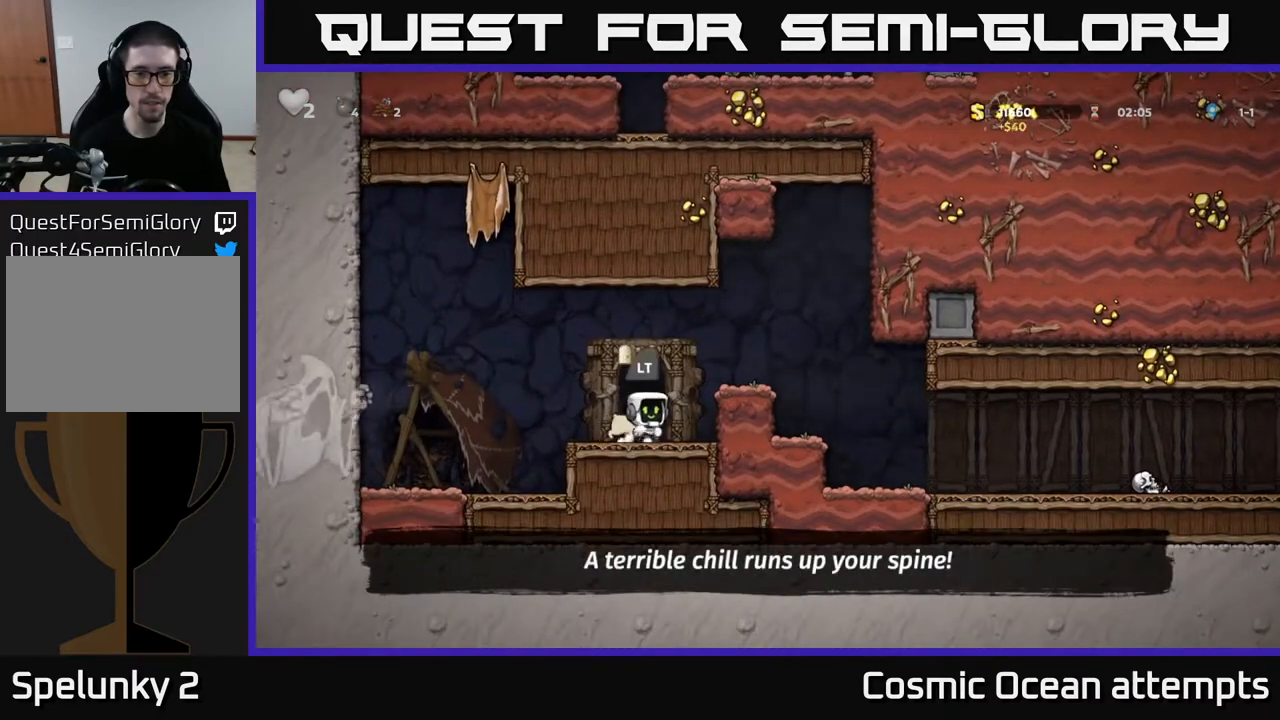
{"buttons": [], "left_stick": "center", "right_stick": "center", "events": [[133, "DPAD_RIGHT", "up"], [150, "A", "up"], [167, "DPAD_LEFT", "down"], [350, "DPAD_LEFT", "up"]]}
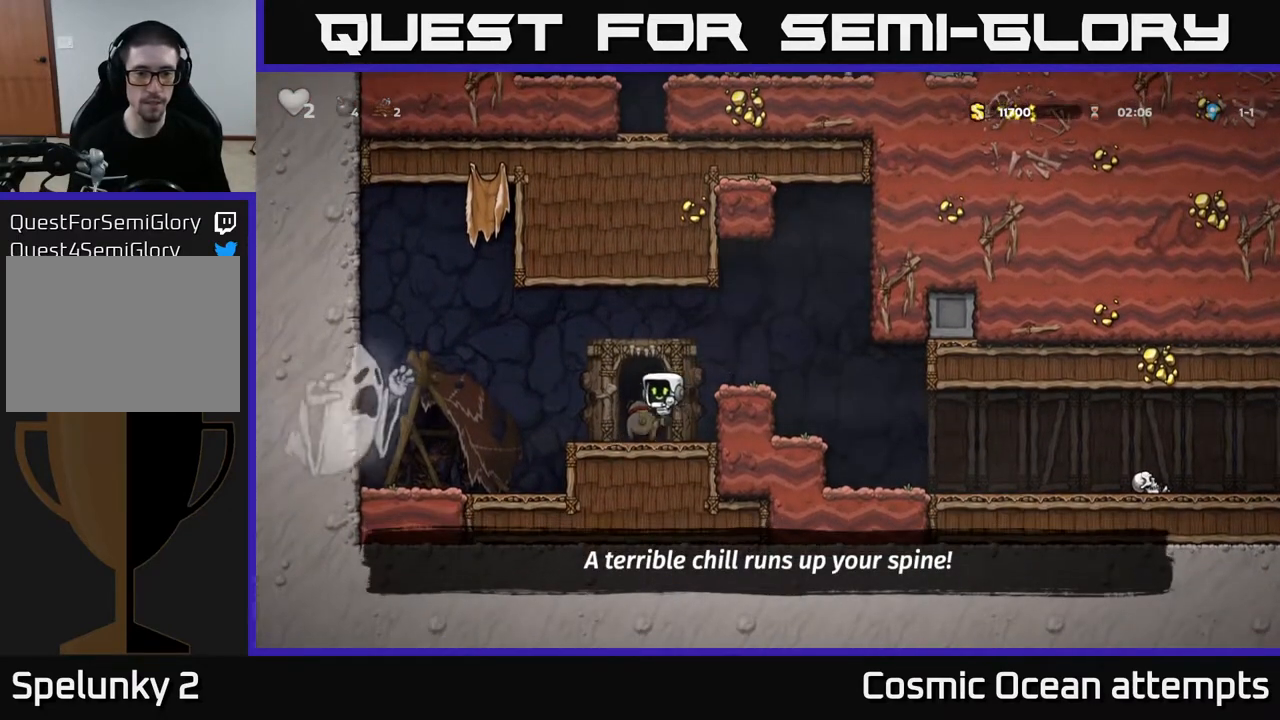
{"buttons": ["L2"], "left_stick": "center", "right_stick": "center", "events": [[83, "DPAD_LEFT", "down"], [133, "DPAD_LEFT", "up"], [233, "L2", "down"], [300, "L2", "up"], [433, "L2", "down"]]}
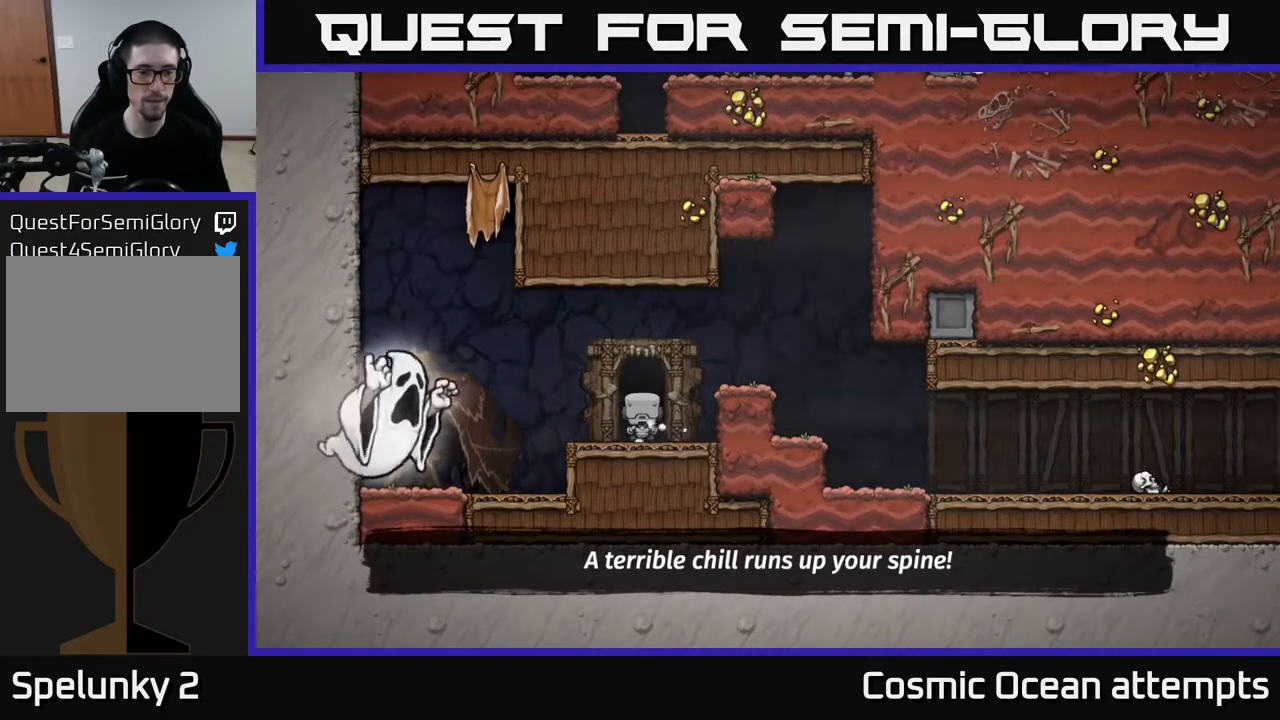
{"buttons": ["L2"], "left_stick": "center", "right_stick": "center", "events": [[33, "L2", "up"], [150, "L2", "down"], [250, "L2", "up"], [350, "L2", "down"]]}
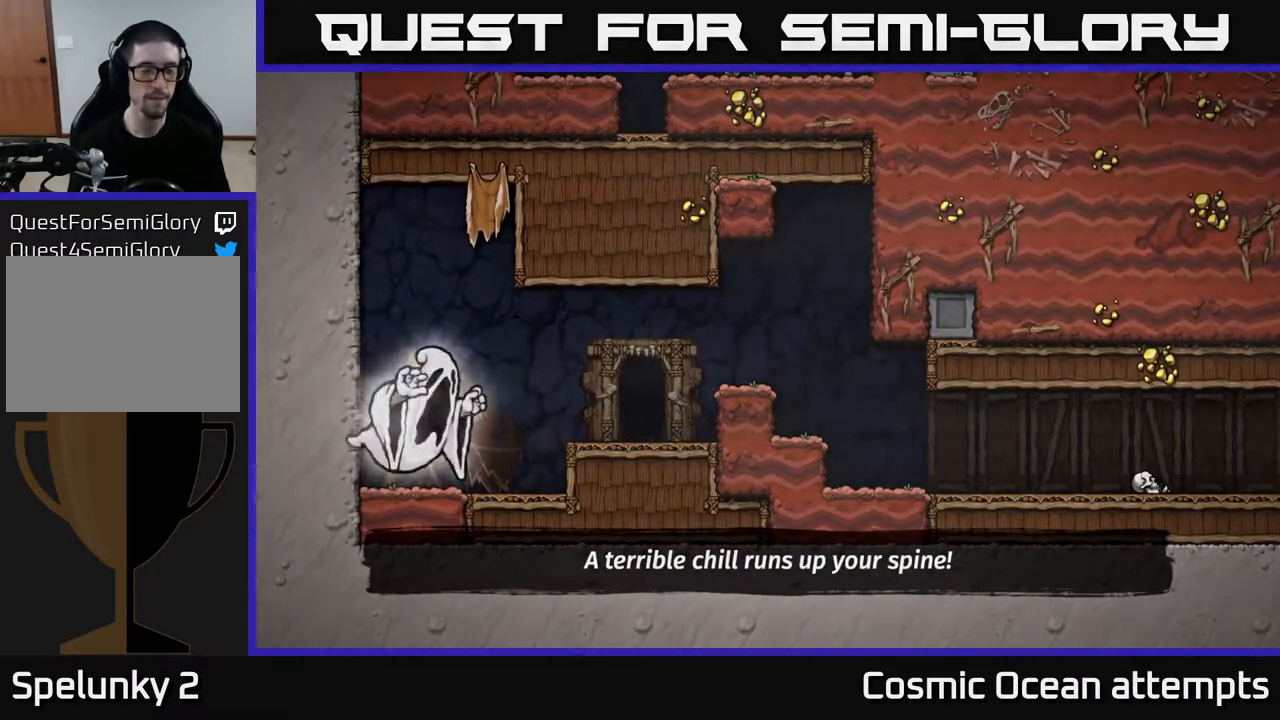
{"buttons": [], "left_stick": "center", "right_stick": "center", "events": [[50, "L2", "up"]]}
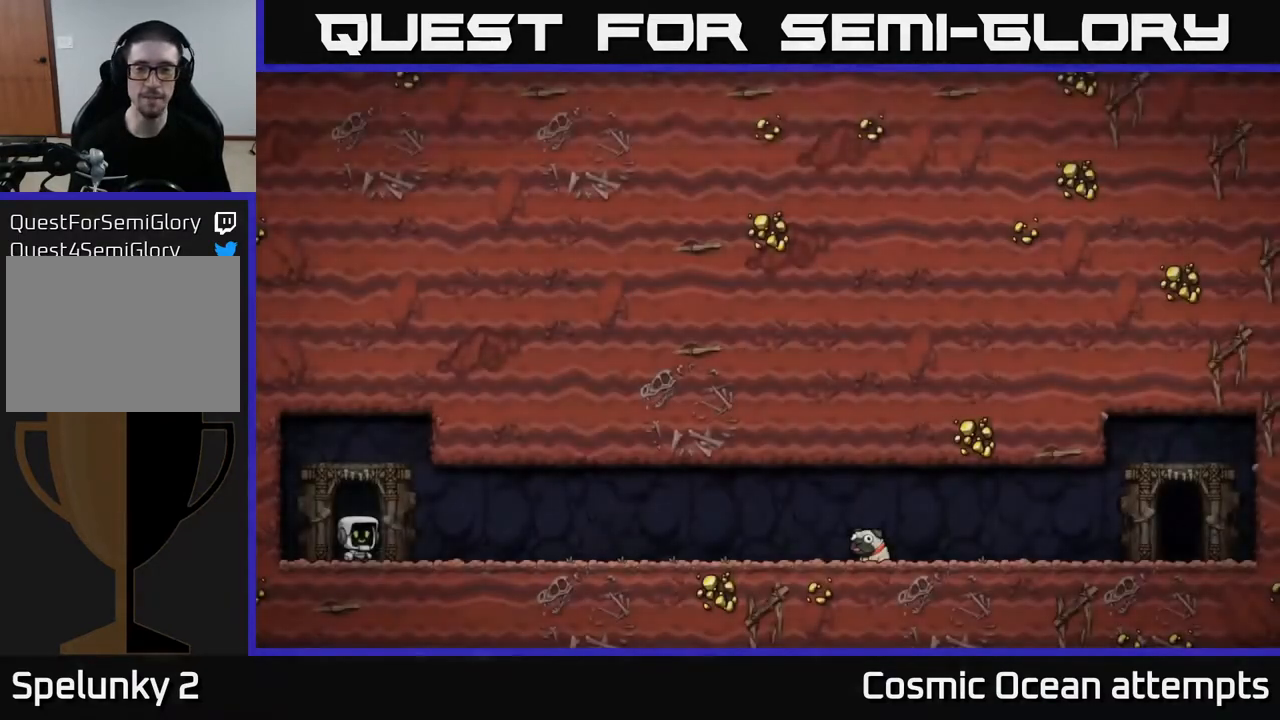
{"buttons": [], "left_stick": "center", "right_stick": "center", "events": []}
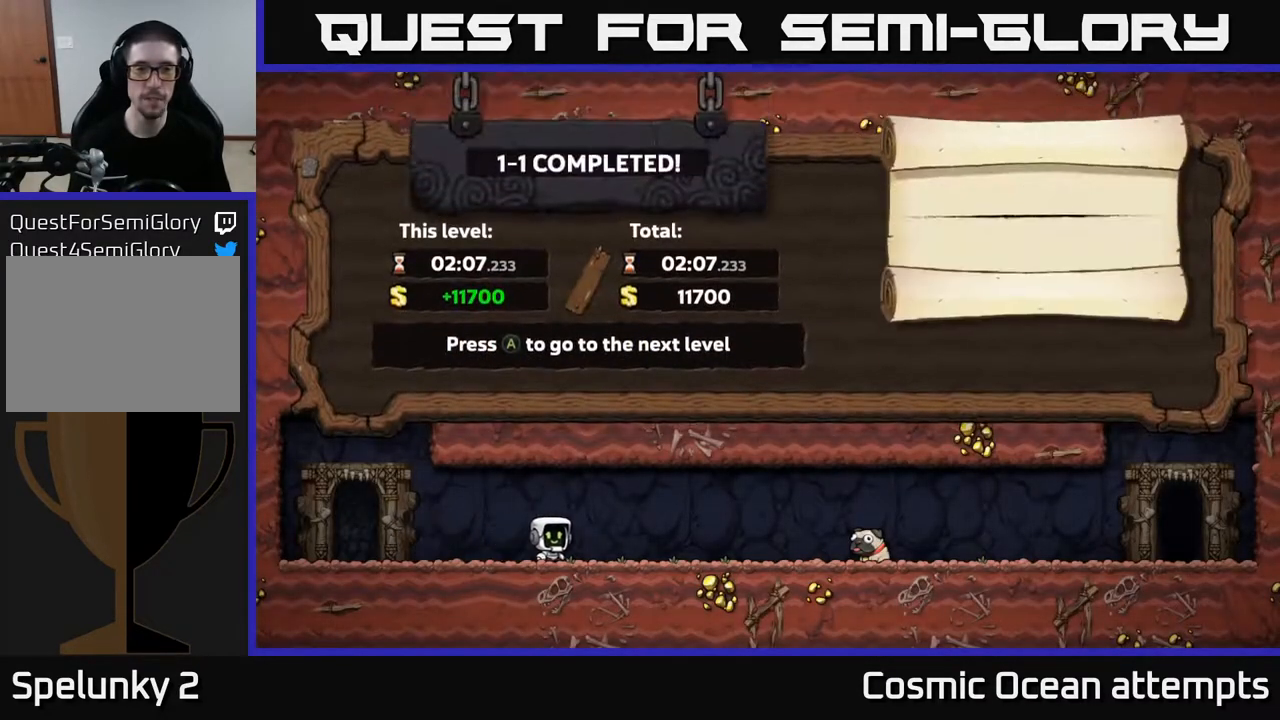
{"buttons": [], "left_stick": "center", "right_stick": "center", "events": [[217, "A", "down"], [367, "A", "up"]]}
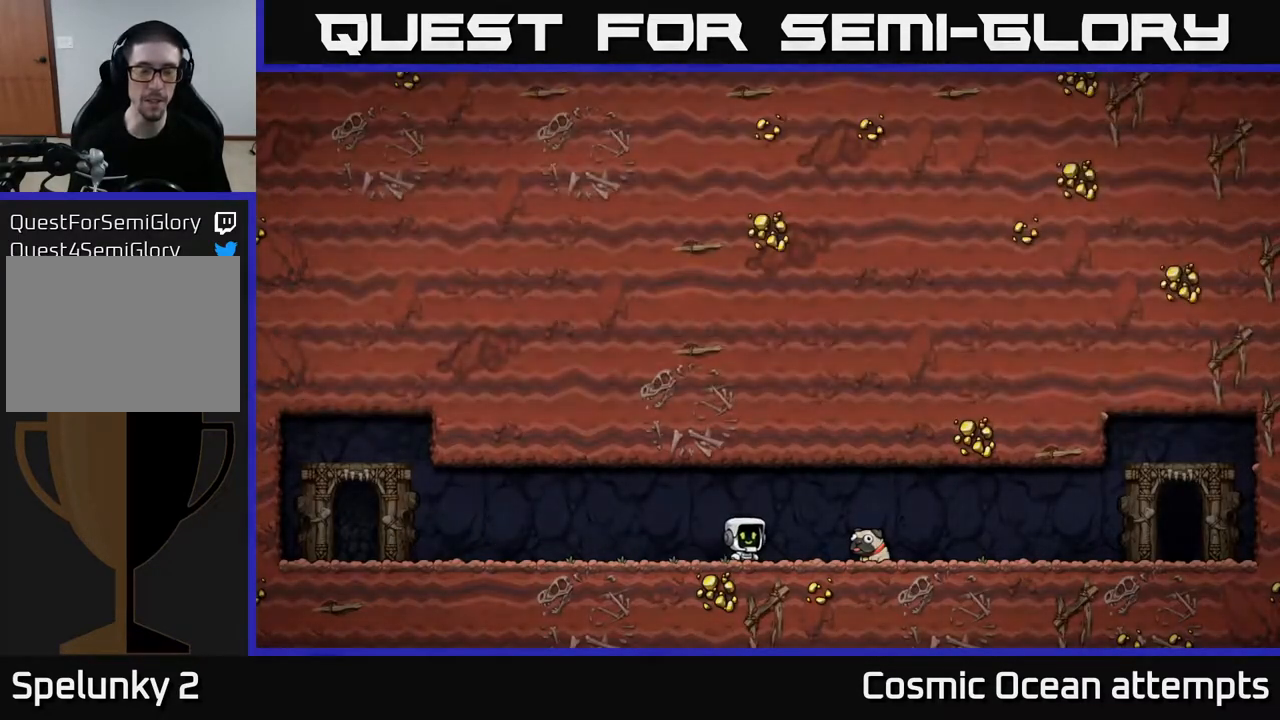
{"buttons": [], "left_stick": "center", "right_stick": "center", "events": []}
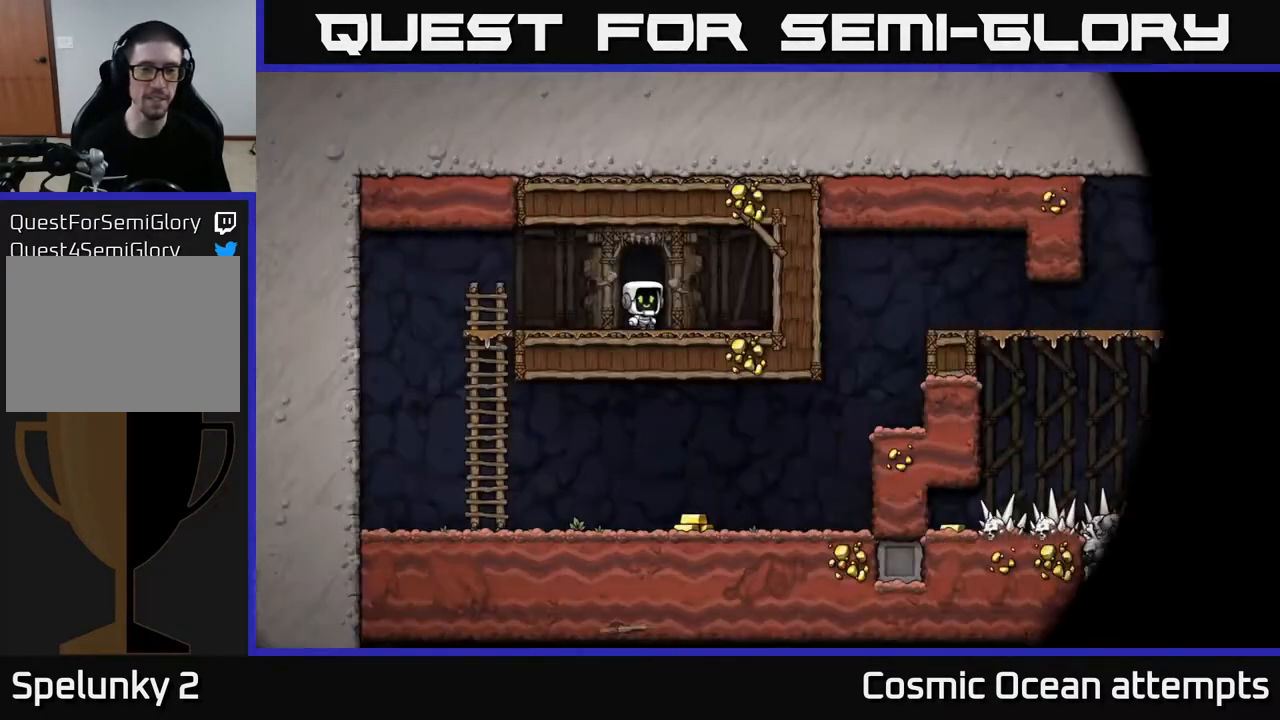
{"buttons": ["A", "DPAD_LEFT"], "left_stick": "center", "right_stick": "center", "events": [[317, "DPAD_LEFT", "down"], [450, "A", "down"]]}
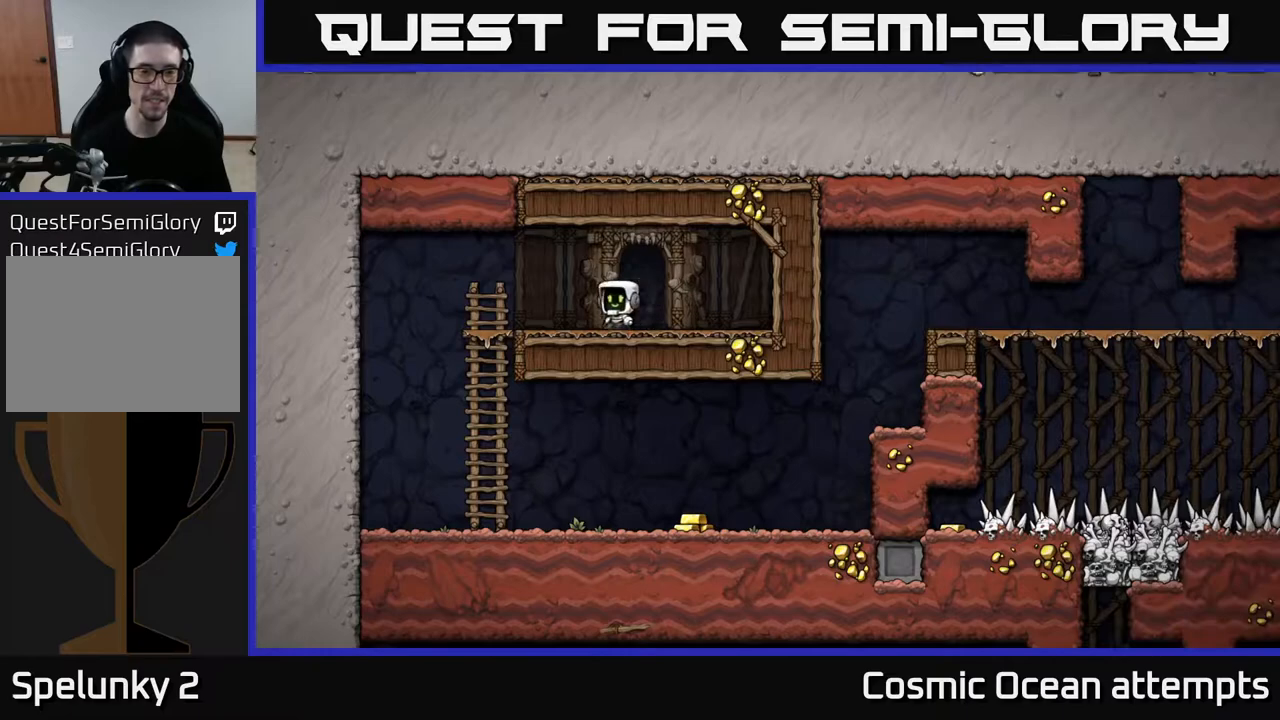
{"buttons": ["A", "DPAD_DOWN"], "left_stick": "center", "right_stick": "center", "events": [[17, "A", "up"], [217, "DPAD_DOWN", "down"], [217, "DPAD_LEFT", "up"], [450, "A", "down"]]}
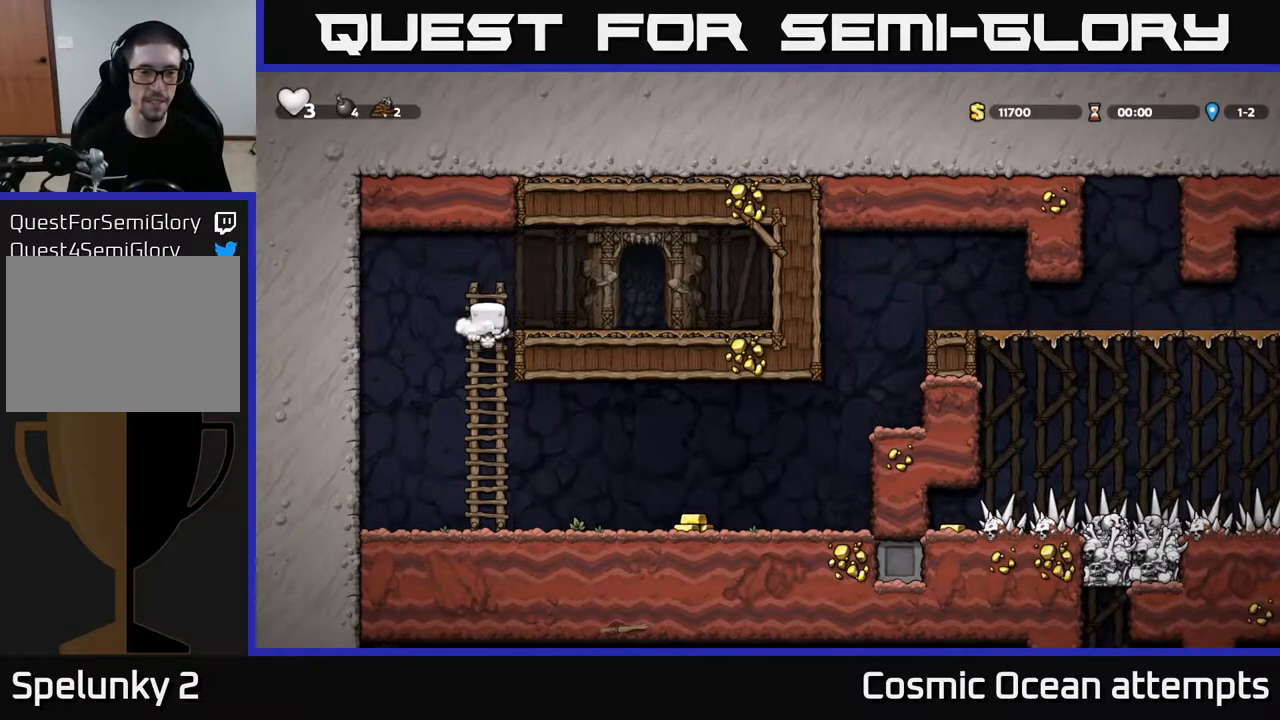
{"buttons": ["DPAD_RIGHT"], "left_stick": "center", "right_stick": "center", "events": [[17, "A", "up"], [83, "DPAD_DOWN", "up"], [167, "DPAD_RIGHT", "down"]]}
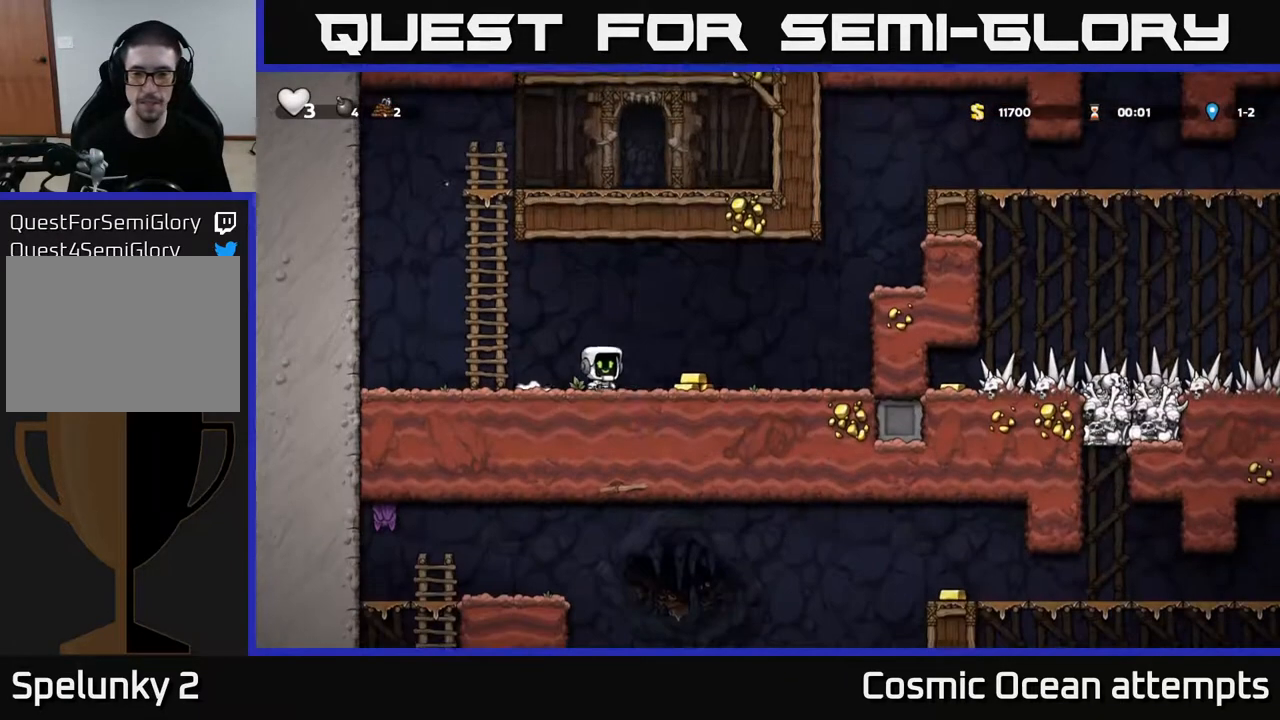
{"buttons": ["DPAD_RIGHT"], "left_stick": "center", "right_stick": "center", "events": [[250, "A", "down"], [417, "A", "up"]]}
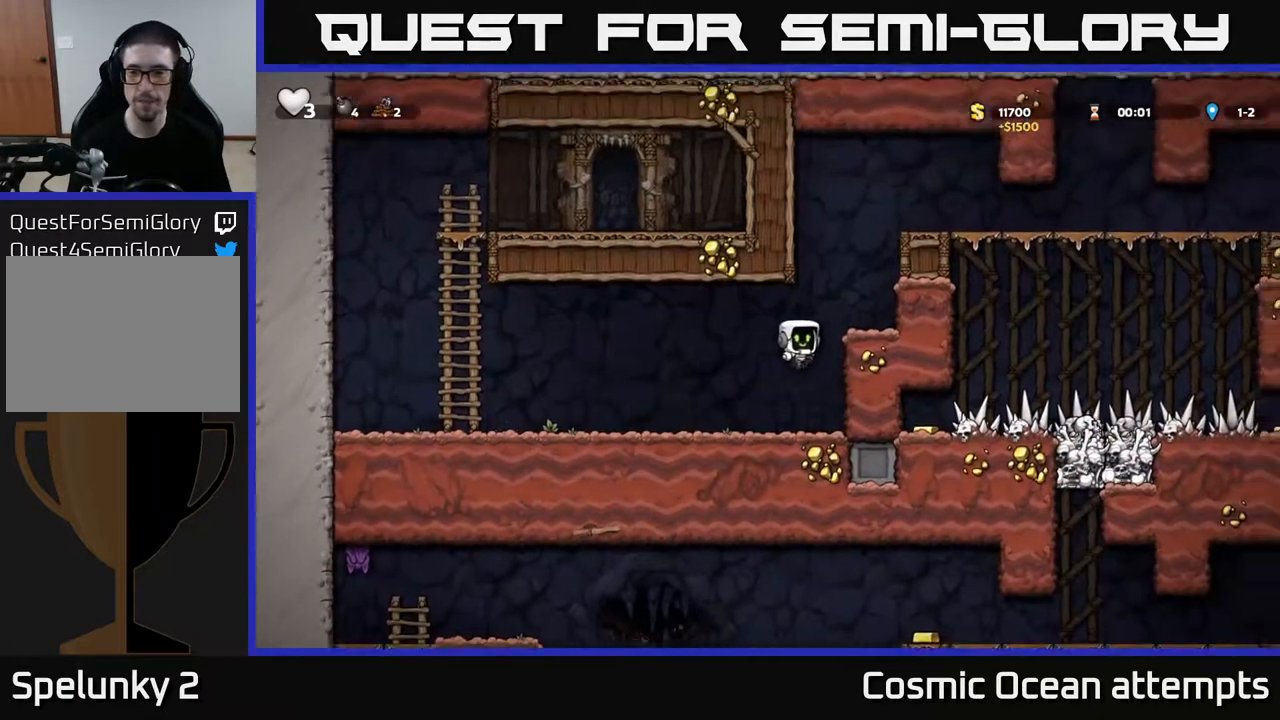
{"buttons": ["A", "DPAD_RIGHT"], "left_stick": "center", "right_stick": "center", "events": [[100, "A", "down"], [233, "A", "up"], [467, "A", "down"]]}
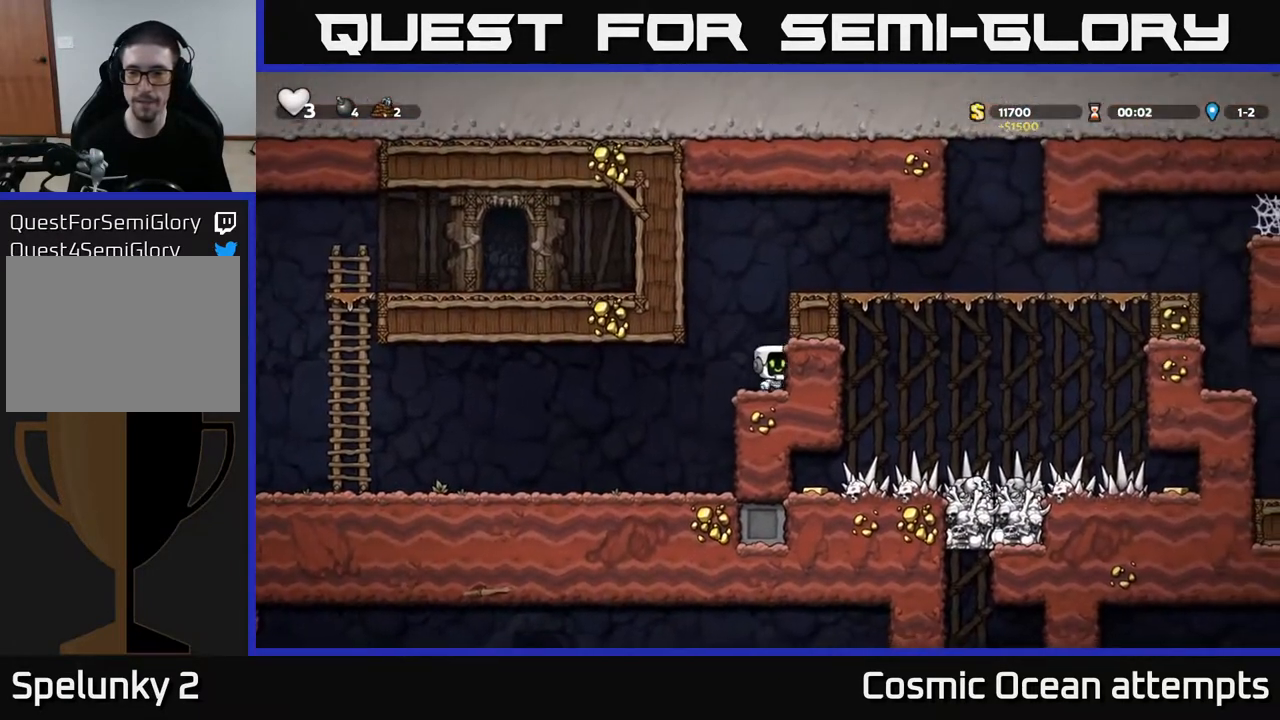
{"buttons": ["DPAD_RIGHT"], "left_stick": "center", "right_stick": "center", "events": [[117, "A", "up"], [283, "A", "down"], [417, "A", "up"]]}
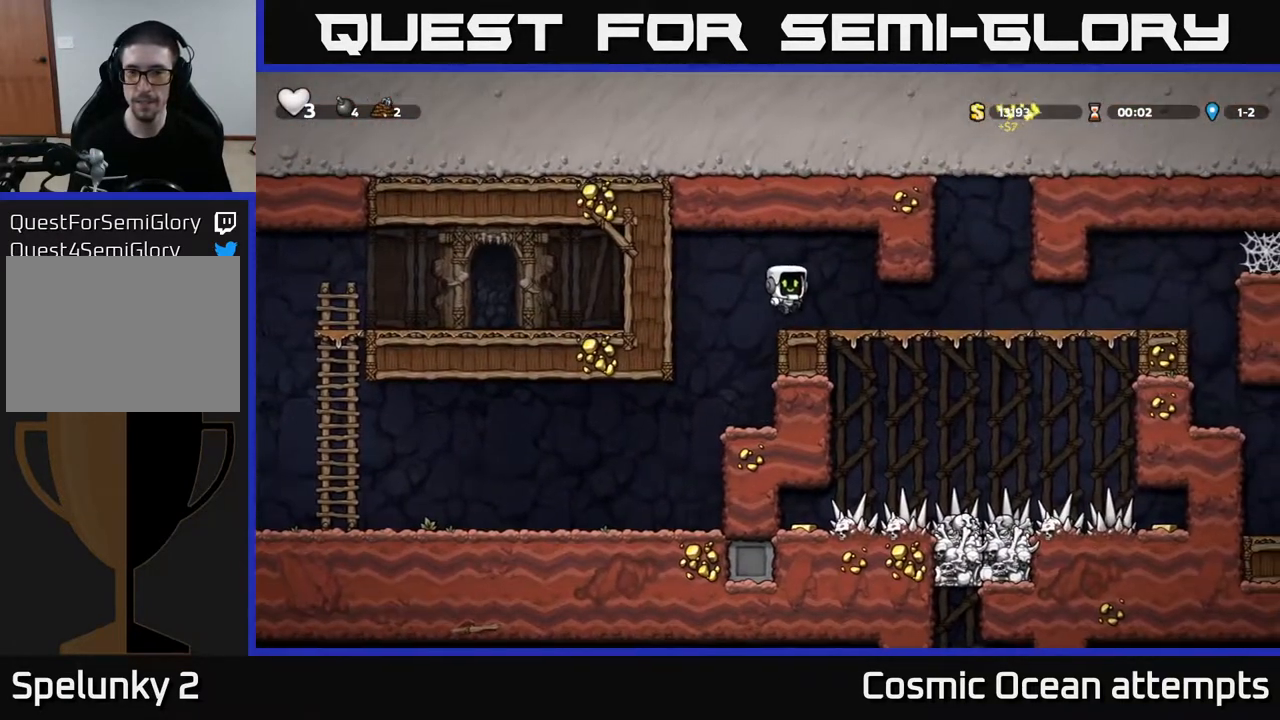
{"buttons": ["DPAD_RIGHT"], "left_stick": "center", "right_stick": "center", "events": []}
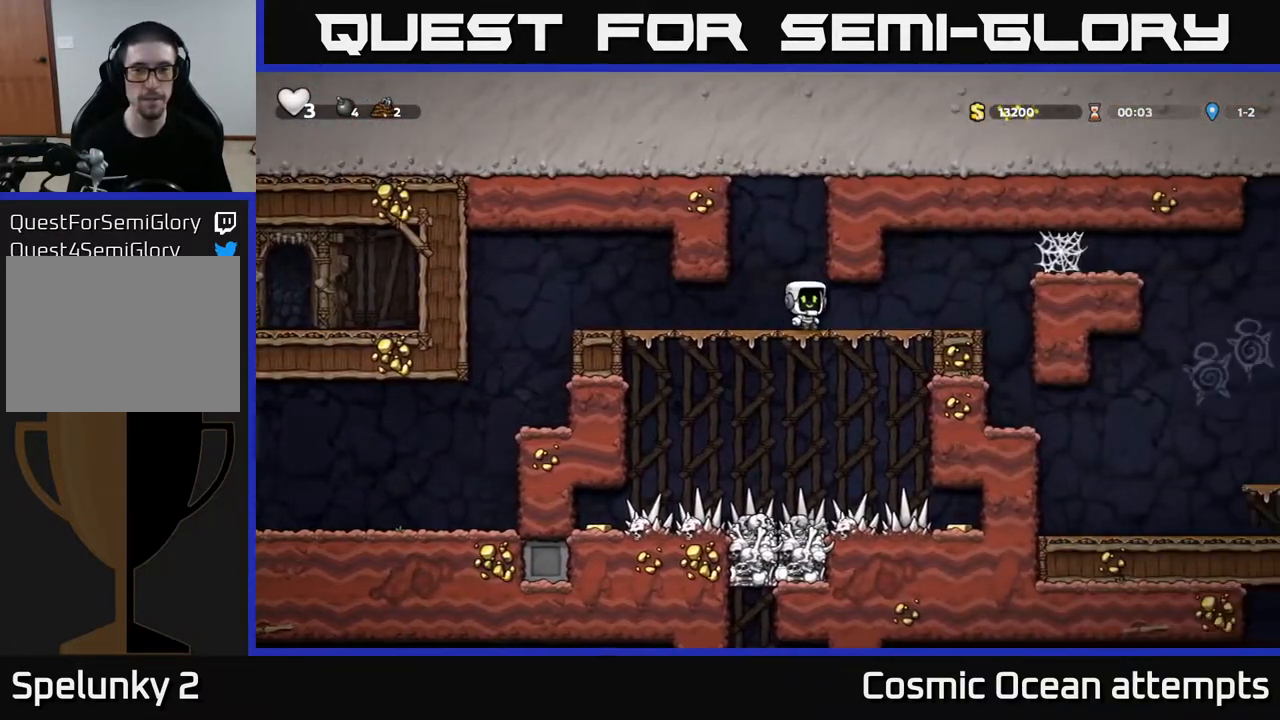
{"buttons": ["DPAD_RIGHT"], "left_stick": "center", "right_stick": "center", "events": []}
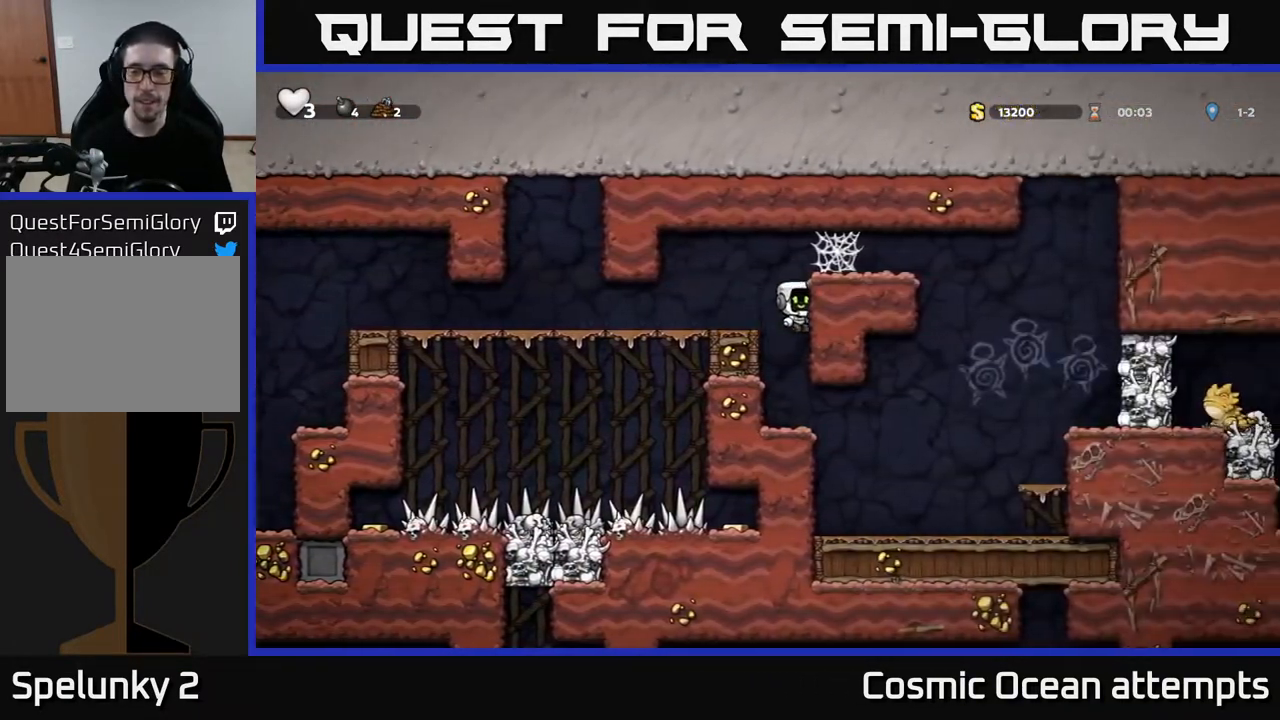
{"buttons": ["A", "DPAD_RIGHT"], "left_stick": "center", "right_stick": "center", "events": [[117, "DPAD_RIGHT", "up"], [317, "DPAD_RIGHT", "down"], [417, "A", "down"]]}
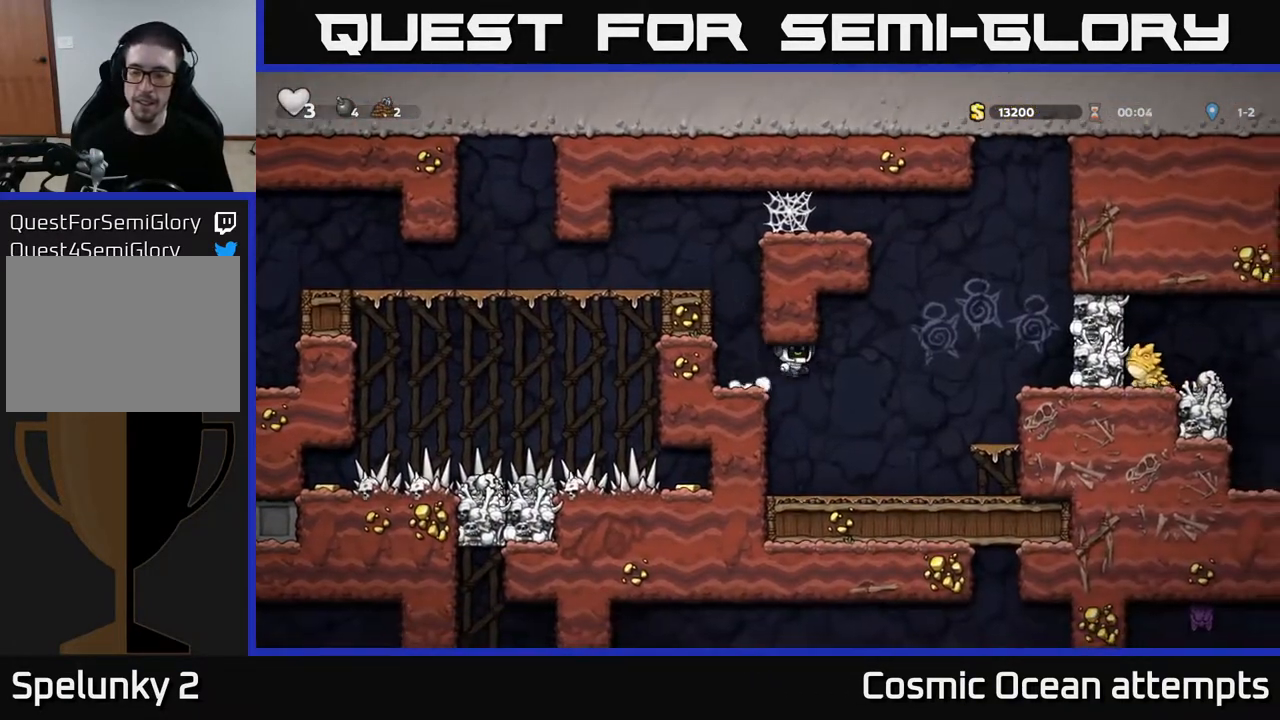
{"buttons": ["A"], "left_stick": "center", "right_stick": "center", "events": [[33, "A", "up"], [383, "DPAD_RIGHT", "up"], [433, "A", "down"]]}
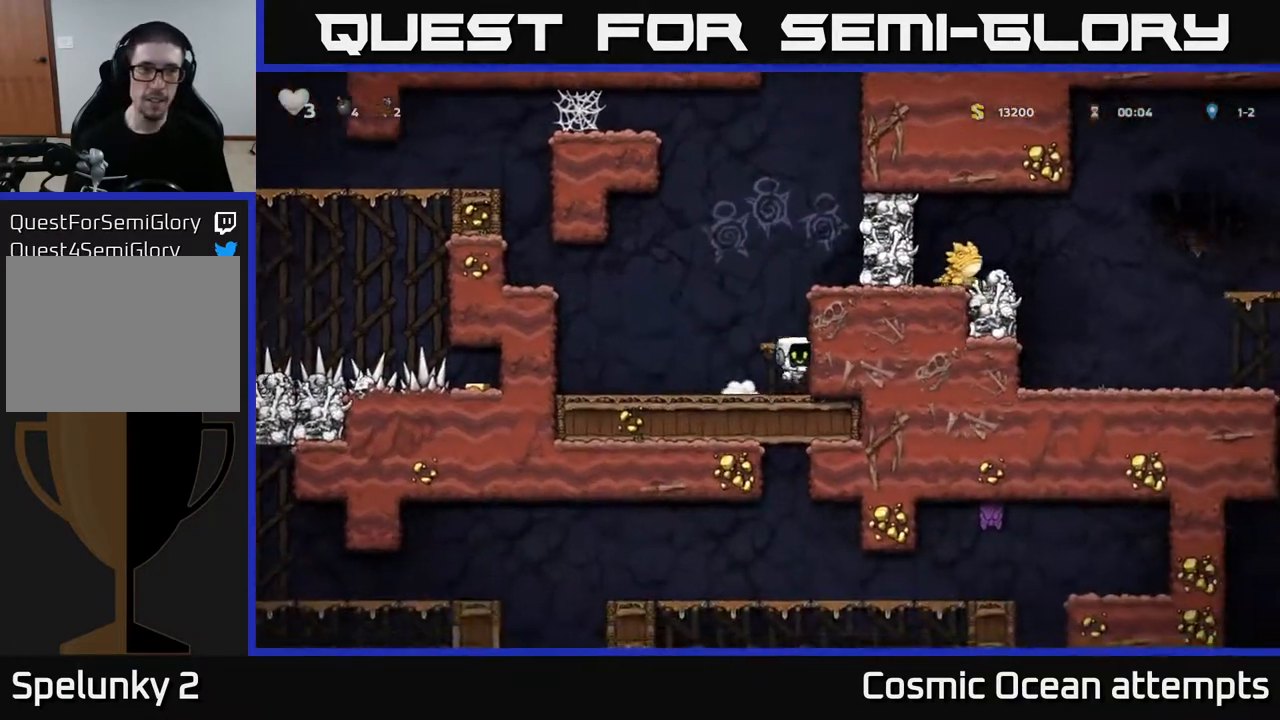
{"buttons": ["DPAD_RIGHT"], "left_stick": "center", "right_stick": "center", "events": [[100, "A", "up"], [117, "DPAD_RIGHT", "down"], [267, "DPAD_RIGHT", "up"], [367, "A", "down"], [483, "DPAD_RIGHT", "down"], [500, "A", "up"]]}
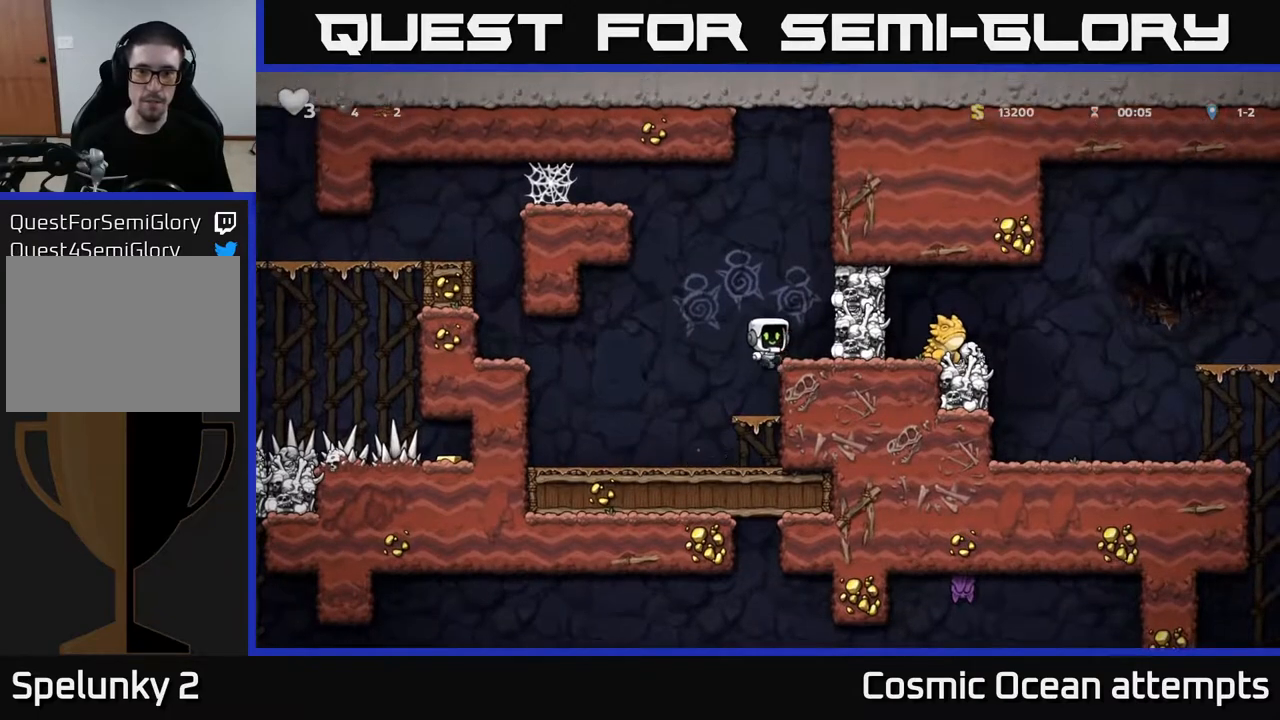
{"buttons": ["A", "X"], "left_stick": "center", "right_stick": "center", "events": [[83, "DPAD_RIGHT", "up"], [333, "A", "down"], [383, "X", "down"]]}
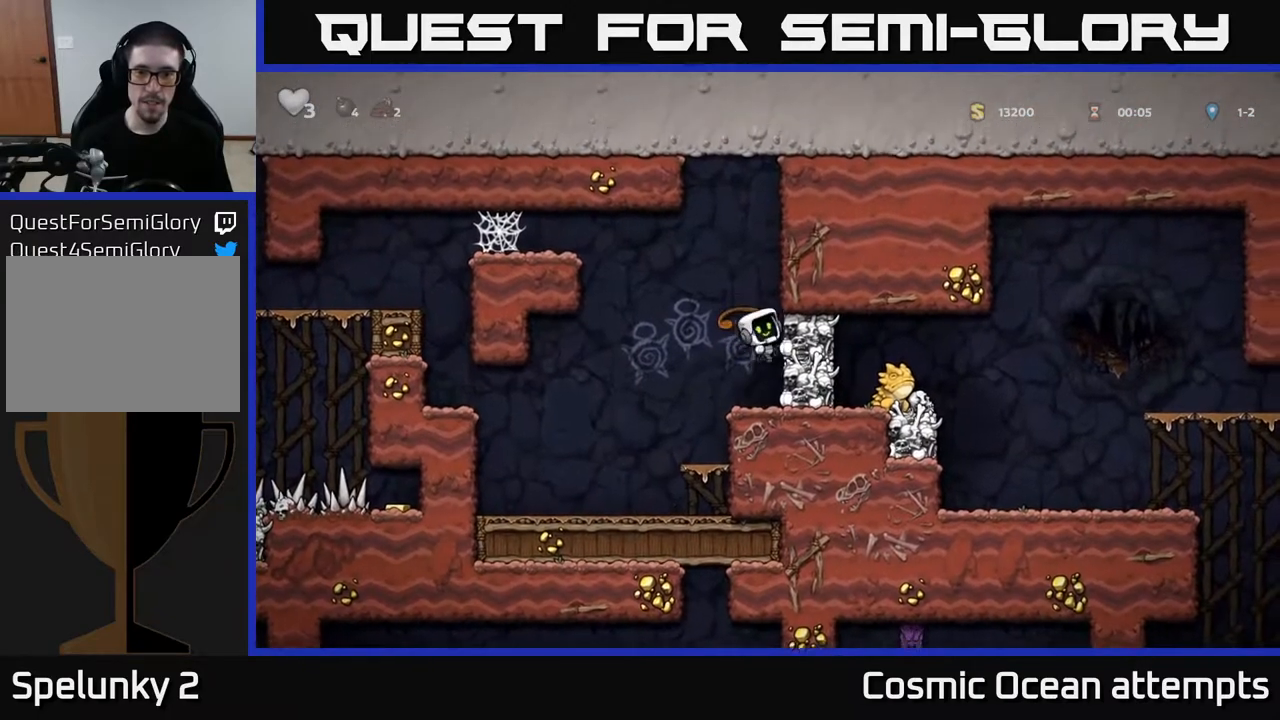
{"buttons": [], "left_stick": "center", "right_stick": "center", "events": [[17, "X", "up"], [50, "A", "up"], [67, "DPAD_LEFT", "down"], [183, "DPAD_LEFT", "up"]]}
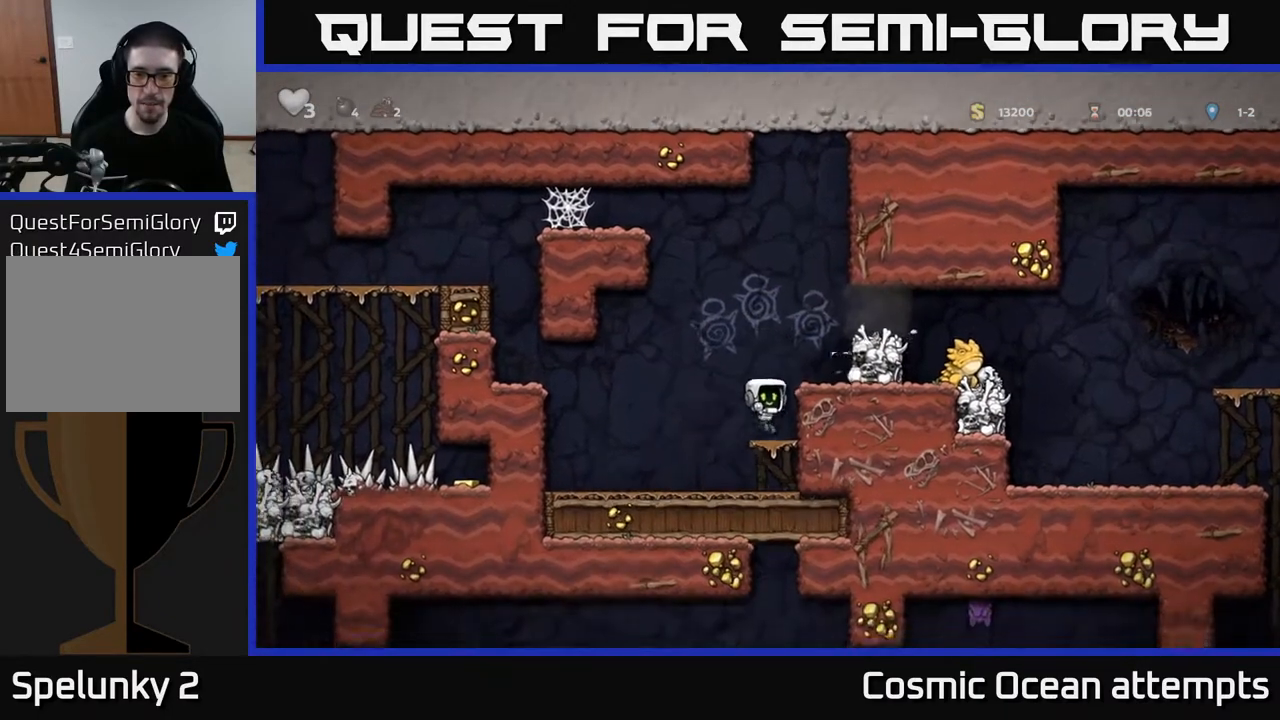
{"buttons": [], "left_stick": "center", "right_stick": "center", "events": [[83, "A", "down"], [183, "DPAD_RIGHT", "down"], [267, "A", "up"], [367, "DPAD_RIGHT", "up"]]}
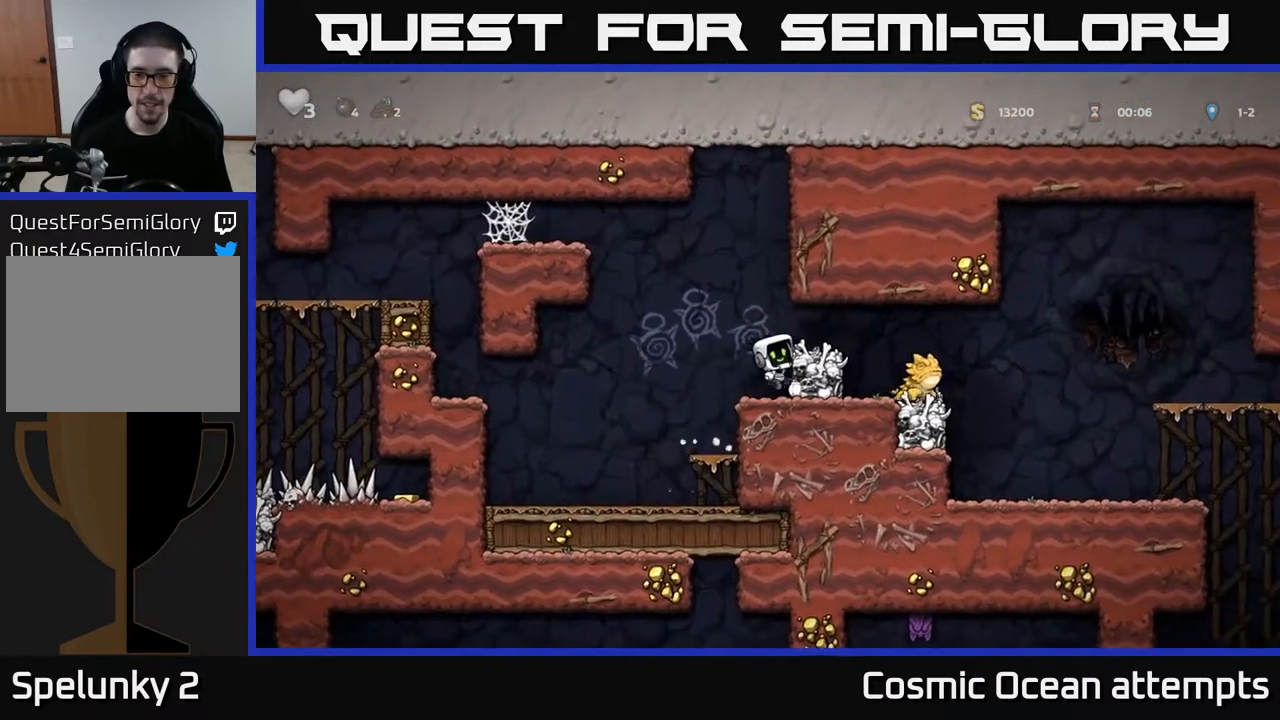
{"buttons": [], "left_stick": "center", "right_stick": "center", "events": [[50, "A", "down"], [150, "A", "up"], [150, "DPAD_RIGHT", "down"], [283, "DPAD_RIGHT", "up"]]}
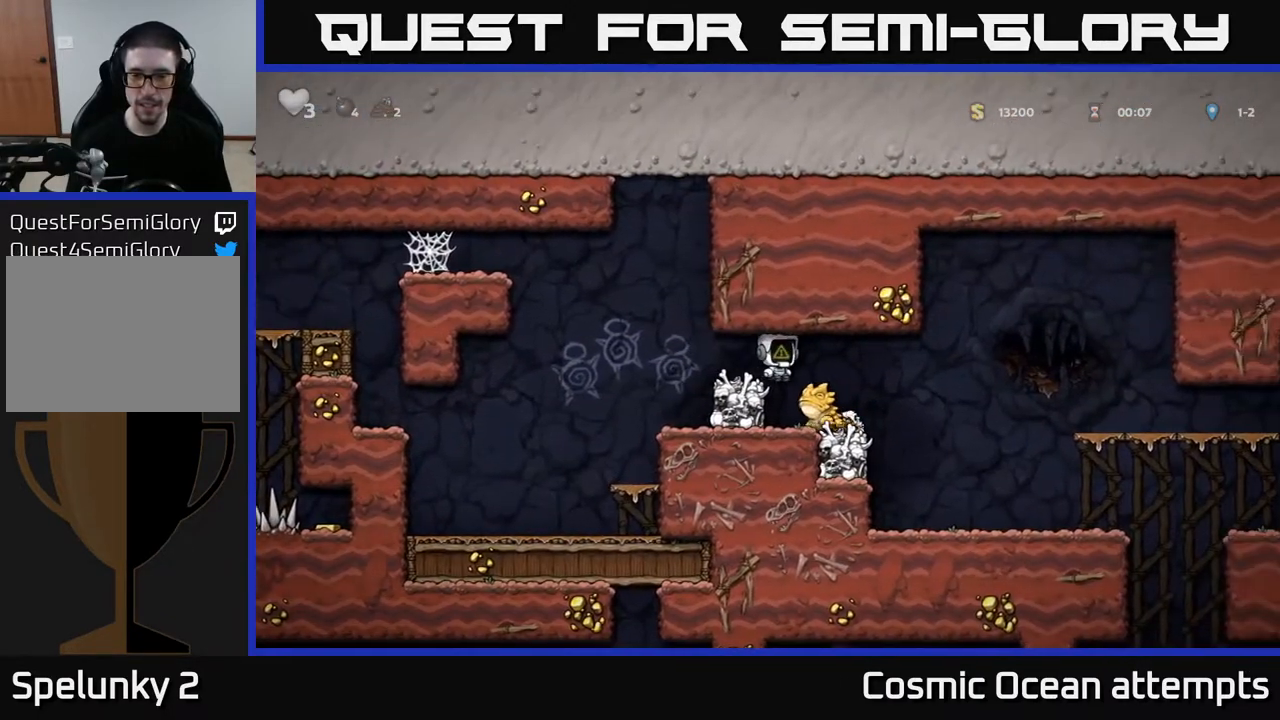
{"buttons": [], "left_stick": "center", "right_stick": "center", "events": [[133, "DPAD_RIGHT", "down"], [250, "DPAD_RIGHT", "up"]]}
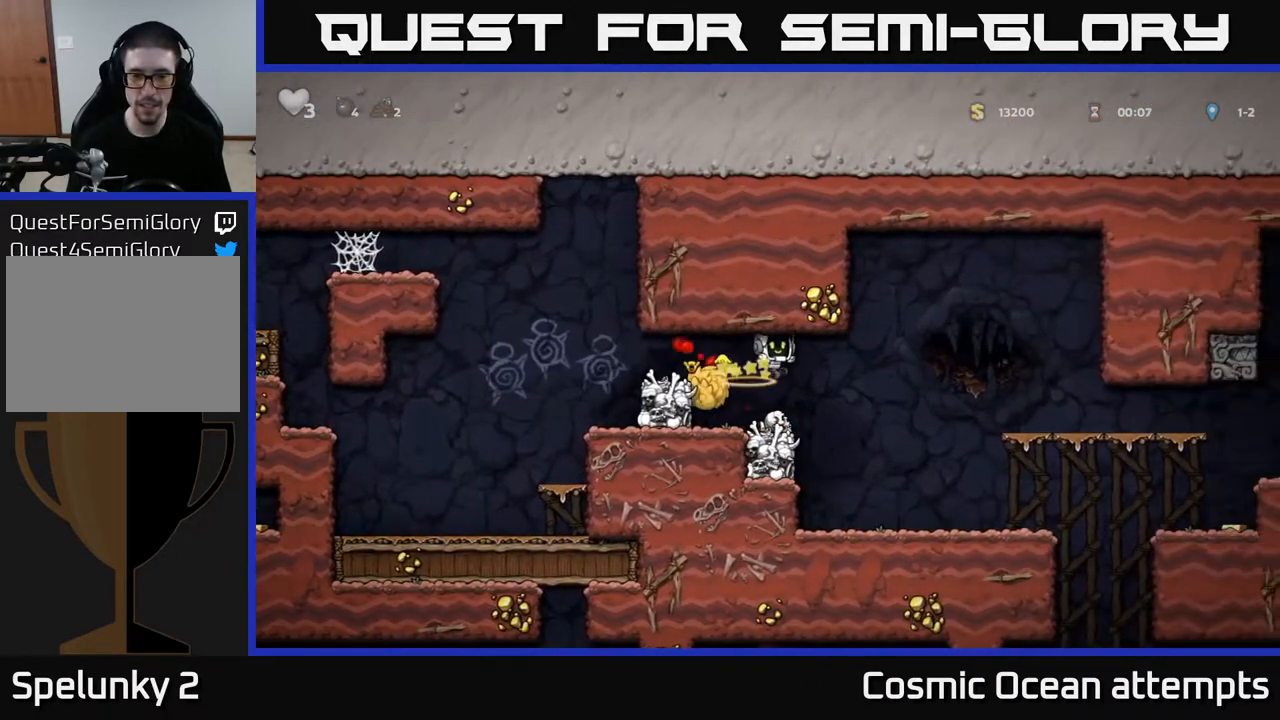
{"buttons": ["A", "DPAD_RIGHT"], "left_stick": "center", "right_stick": "center", "events": [[267, "DPAD_RIGHT", "down"], [317, "A", "down"]]}
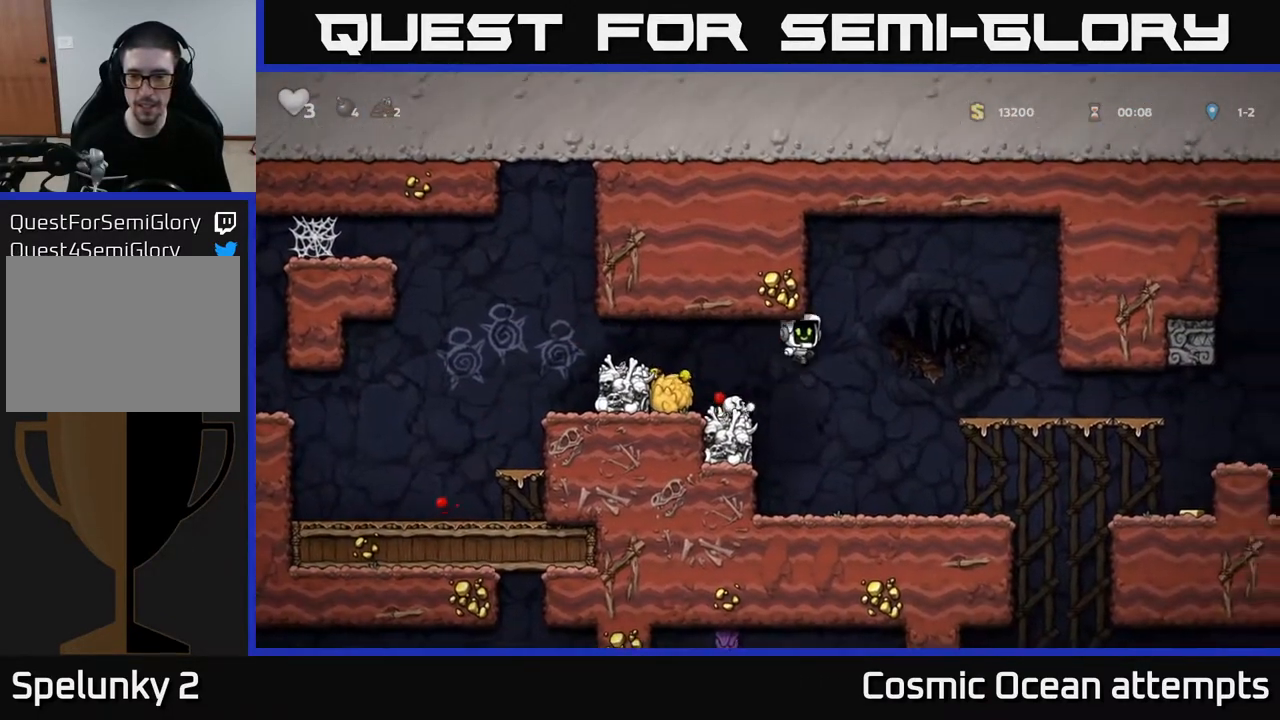
{"buttons": ["DPAD_RIGHT"], "left_stick": "center", "right_stick": "center", "events": [[133, "A", "up"], [200, "DPAD_RIGHT", "up"], [233, "DPAD_LEFT", "down"], [383, "DPAD_LEFT", "up"], [500, "DPAD_RIGHT", "down"]]}
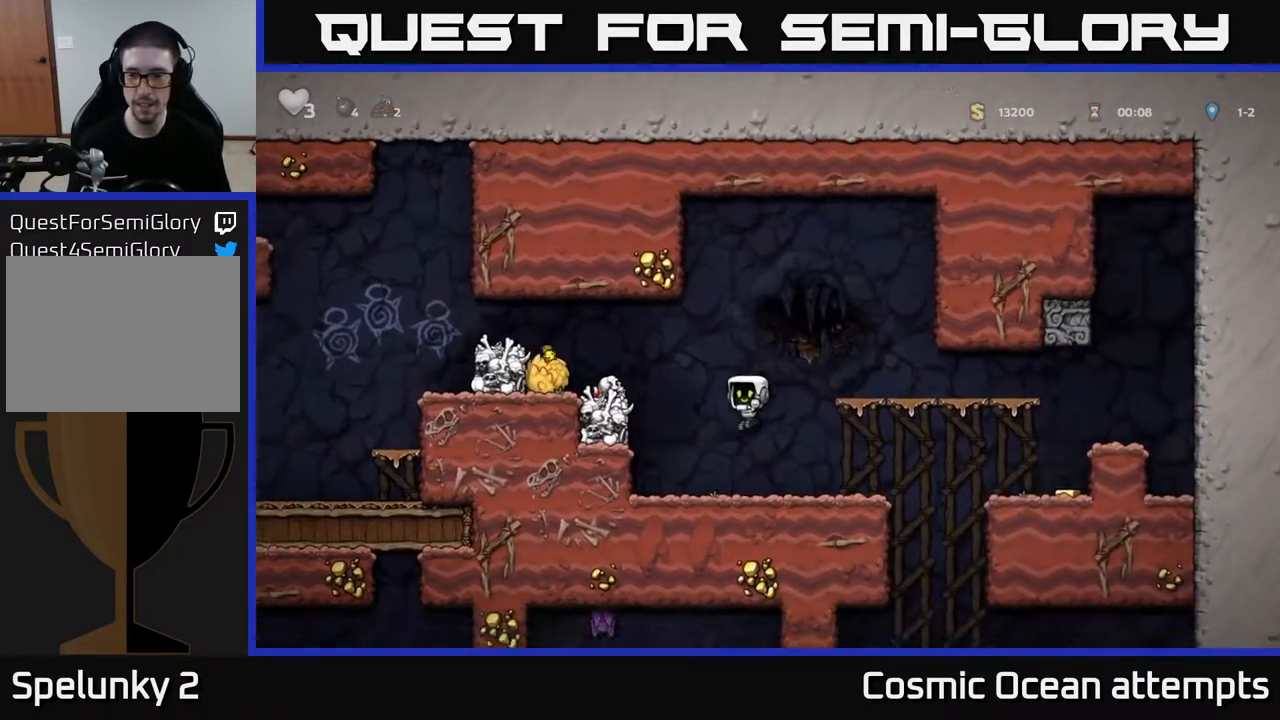
{"buttons": ["DPAD_RIGHT"], "left_stick": "center", "right_stick": "center", "events": [[233, "A", "down"], [333, "A", "up"]]}